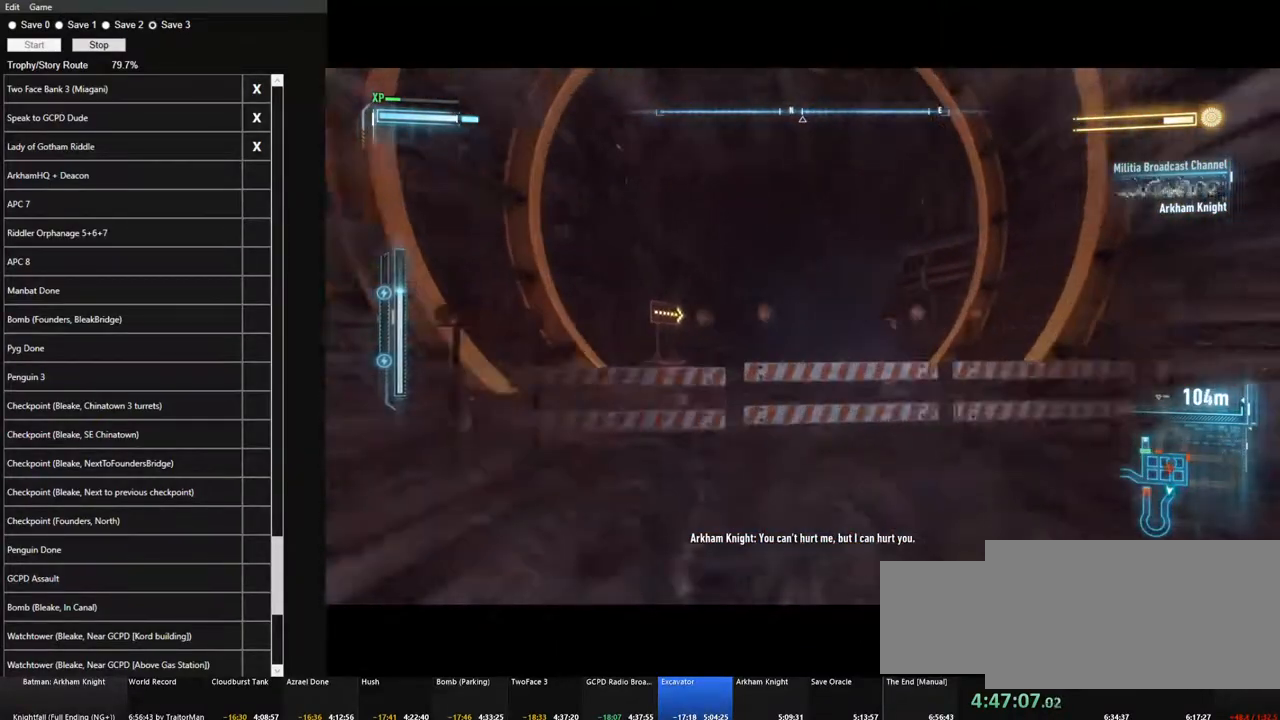
Gameplay with keyboard and mouse; each line is a JSON object with the keys and mouse buttons held at the frame after it. "events" lists presses ("down") and releases ("up") of "1", "2", "3", "4", "5", "a", "alt", "c", "caps_lock", "ctrl", "d", "e", "f", "g", "q", "r", "s", "shift", "space", "t", "tab", "v", "w", "x", "z" and "mouse_wheel" between this image and that frame as [ms after this image, input, new state], when the widget could be followed in between. "mouse_wheel" = the "wheel" button of the "mouse" list. No other keys are recorded. "wheel" means that the mouse wheel is clicked or scrolled. "mouse_move" is the direction in which the mouse moves at that frame (one of eight, or "still"), when it could be read.
{"keys": ["d", "w"], "mouse": [], "mouse_move": "right", "events": [[233, "d", "down"], [333, "d", "up"], [466, "d", "down"]]}
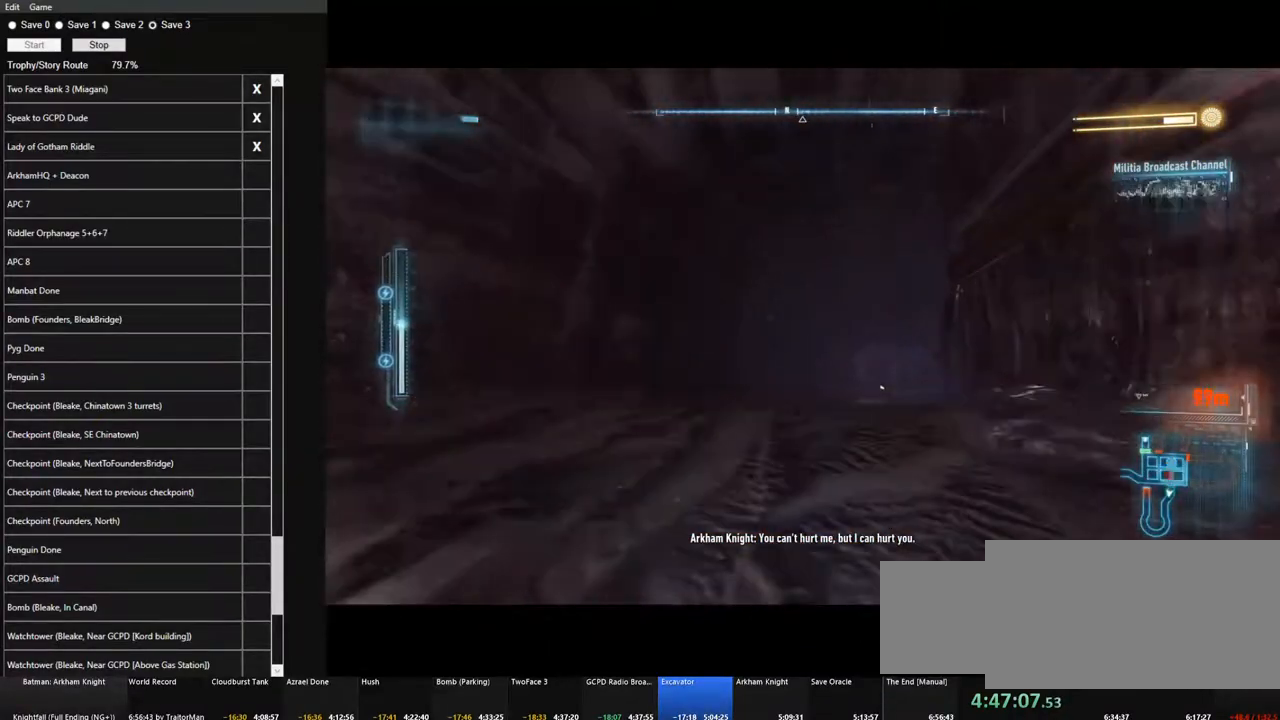
{"keys": ["w"], "mouse": [], "mouse_move": "still", "events": [[166, "d", "up"], [300, "d", "down"], [400, "d", "up"]]}
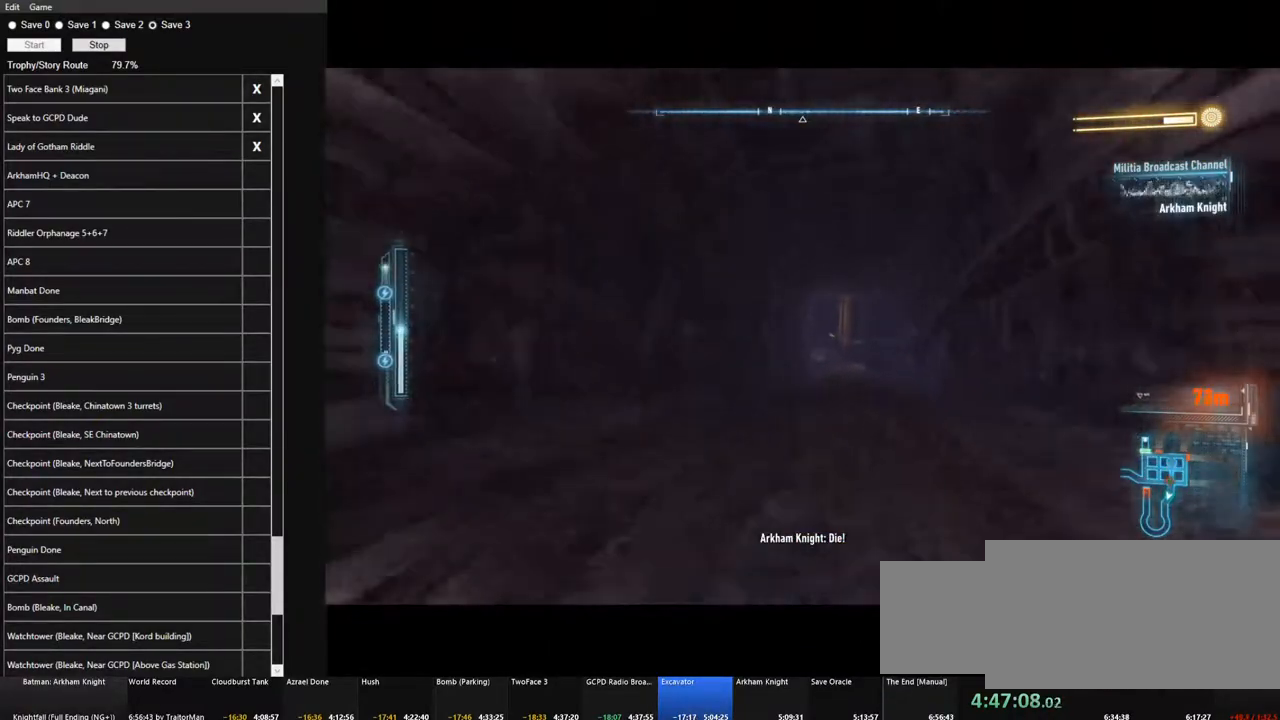
{"keys": ["w"], "mouse": [], "mouse_move": "still", "events": [[216, "d", "down"], [500, "d", "up"]]}
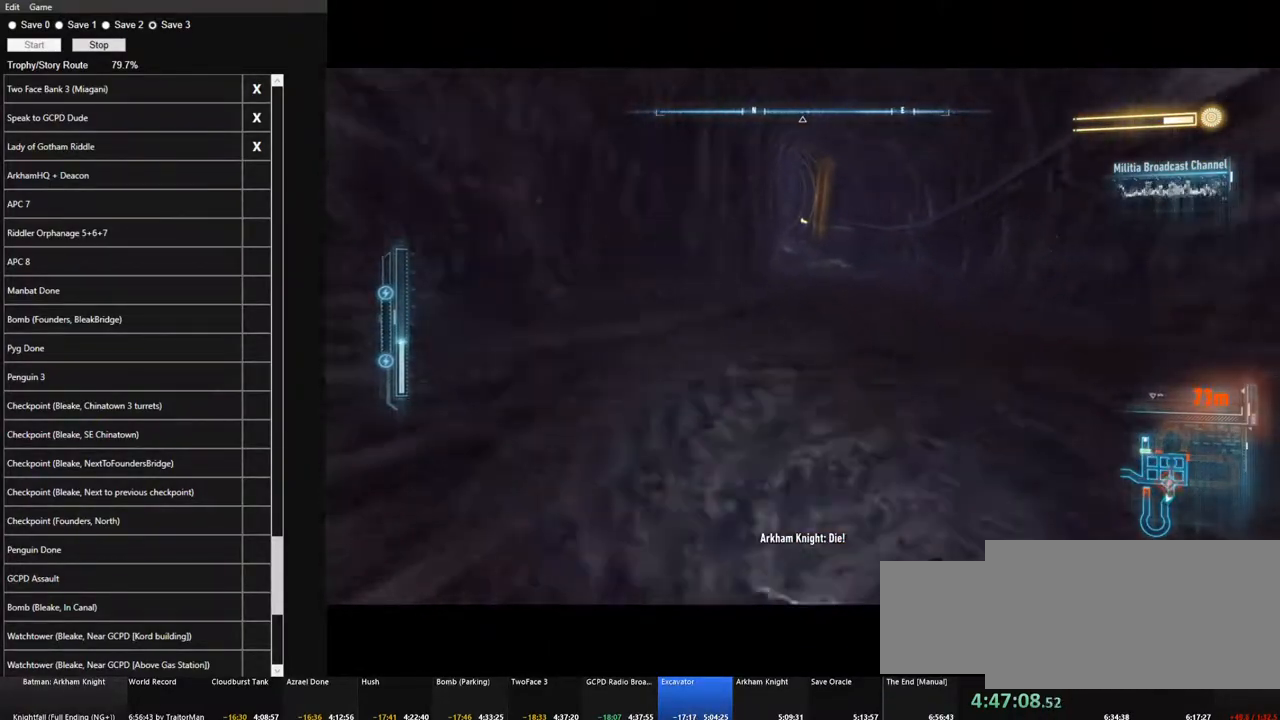
{"keys": ["a", "w"], "mouse": [], "events": [[416, "a", "down"]]}
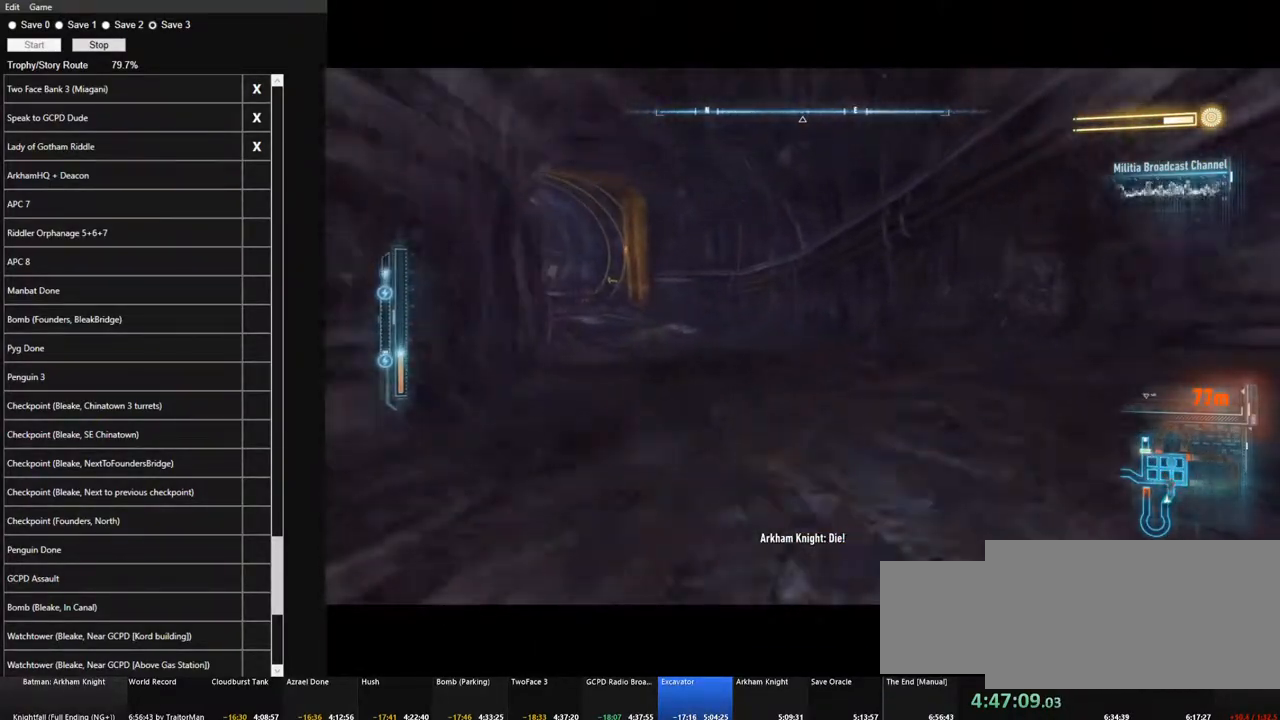
{"keys": ["w"], "mouse": [], "mouse_move": "still", "events": [[400, "a", "up"]]}
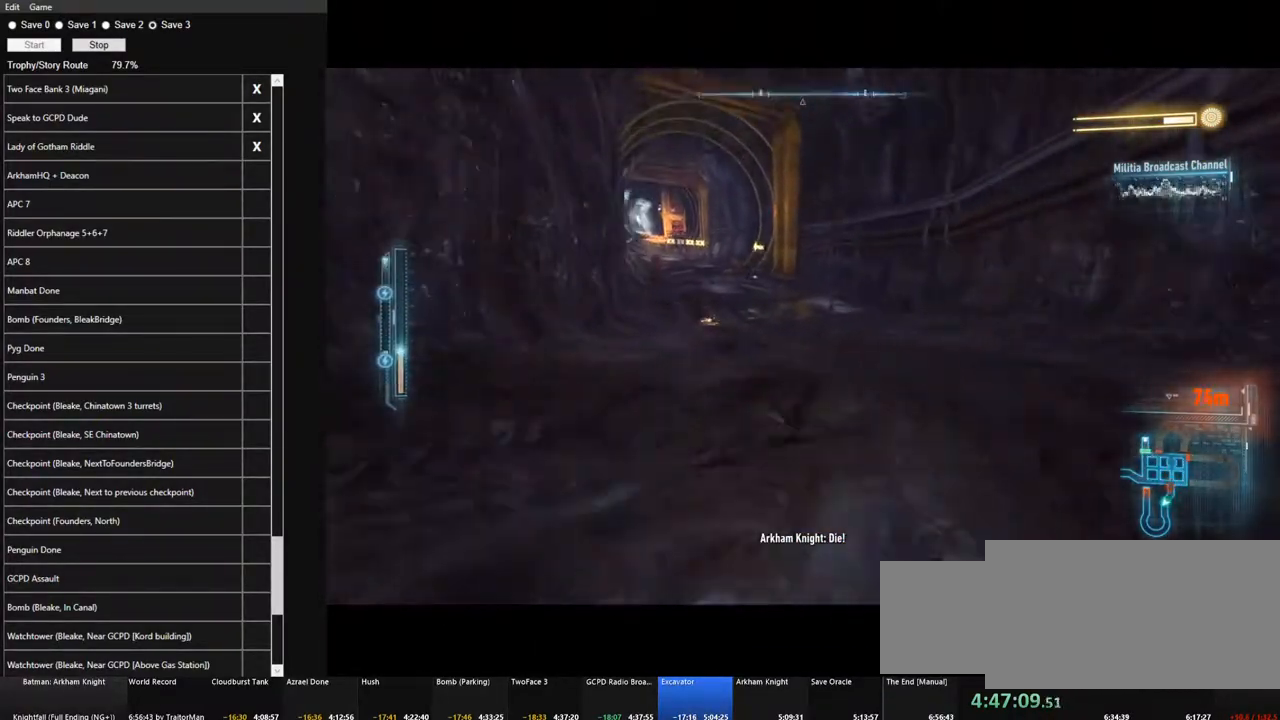
{"keys": ["w"], "mouse": [], "mouse_move": "still", "events": [[266, "a", "down"], [416, "a", "up"]]}
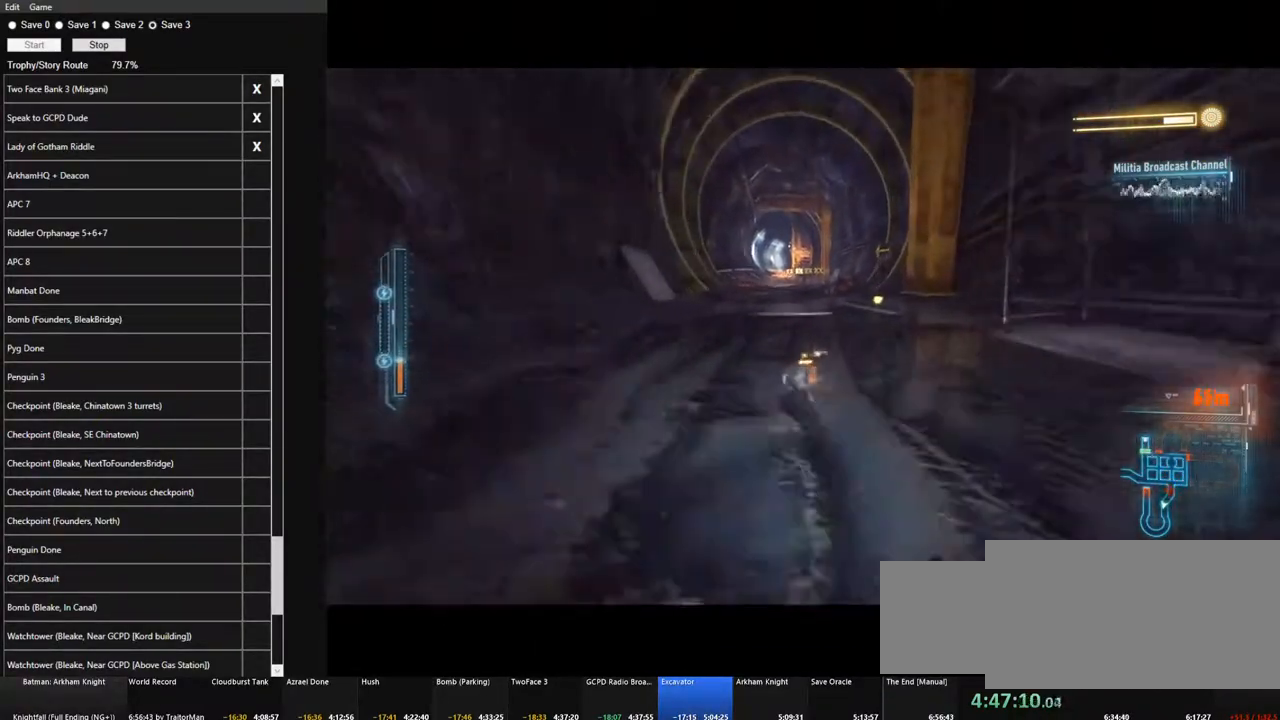
{"keys": ["w"], "mouse": [], "mouse_move": "right", "events": [[50, "a", "down"], [100, "a", "up"], [283, "d", "down"], [416, "d", "up"]]}
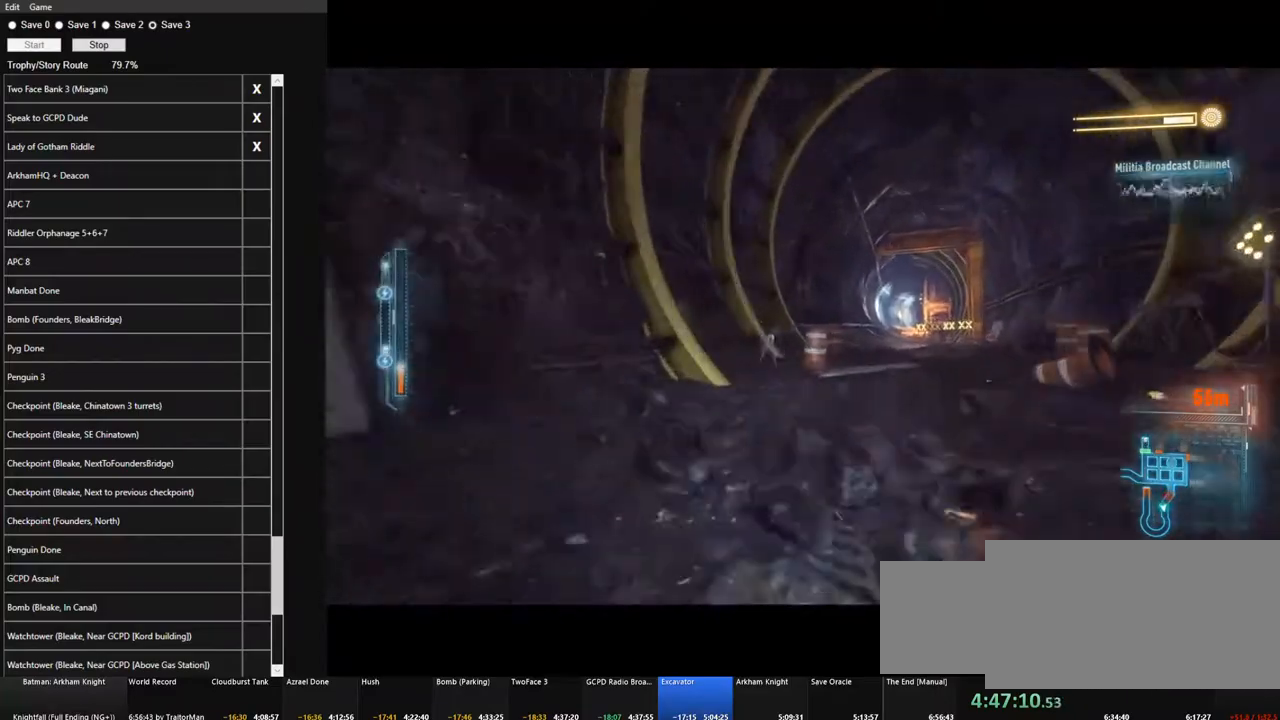
{"keys": ["a", "w"], "mouse": [], "mouse_move": "left", "events": [[16, "d", "down"], [200, "d", "up"], [483, "a", "down"]]}
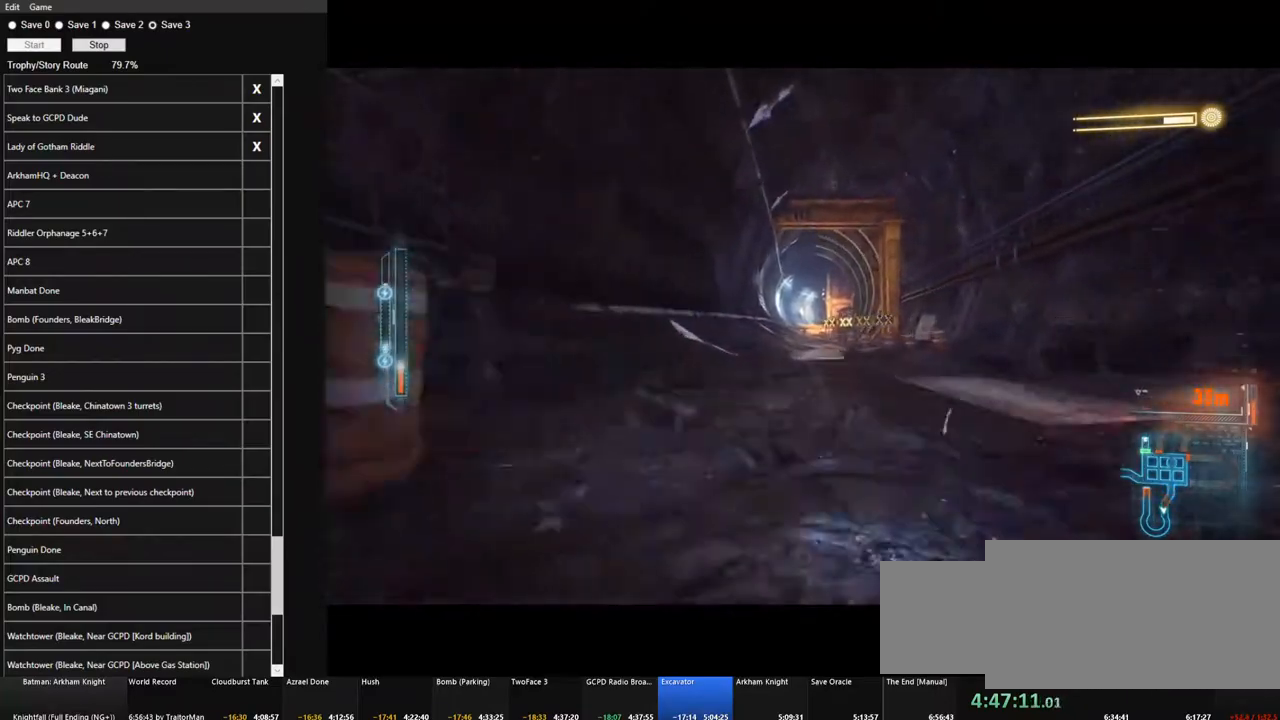
{"keys": ["w"], "mouse": [], "mouse_move": "still", "events": [[166, "a", "up"]]}
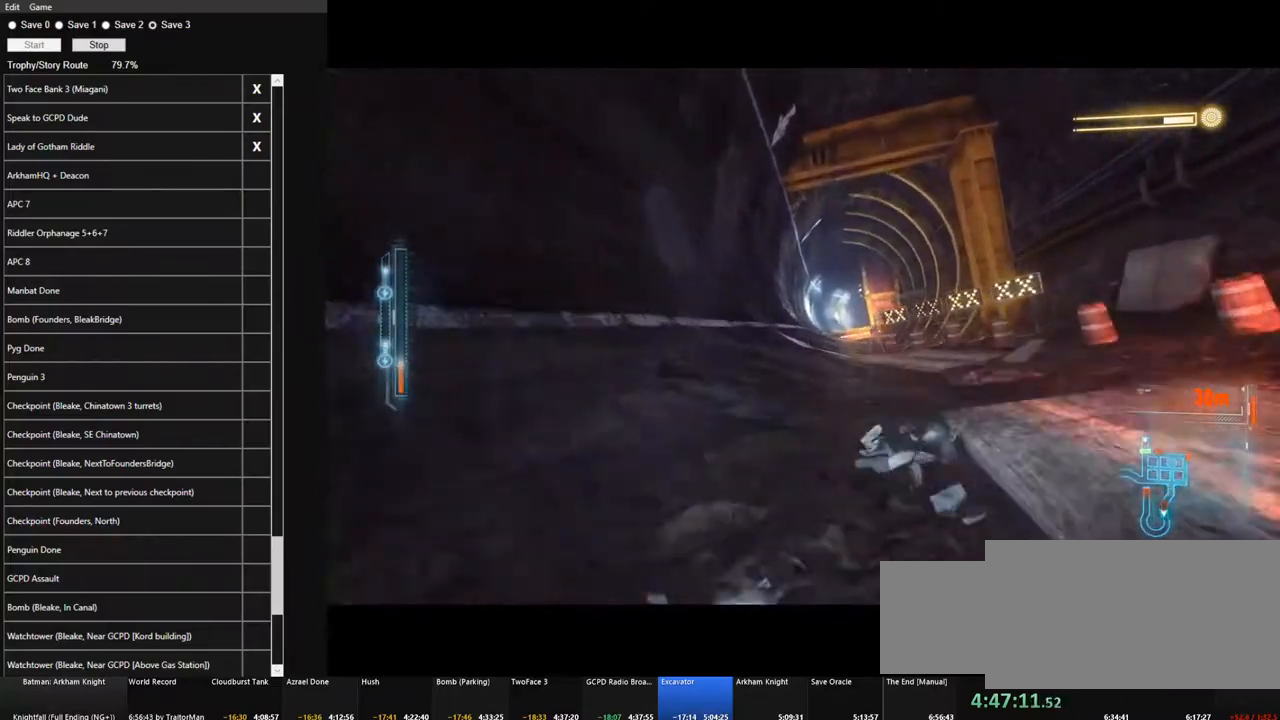
{"keys": ["w"], "mouse": [], "mouse_move": "still", "events": [[183, "a", "down"], [233, "a", "up"]]}
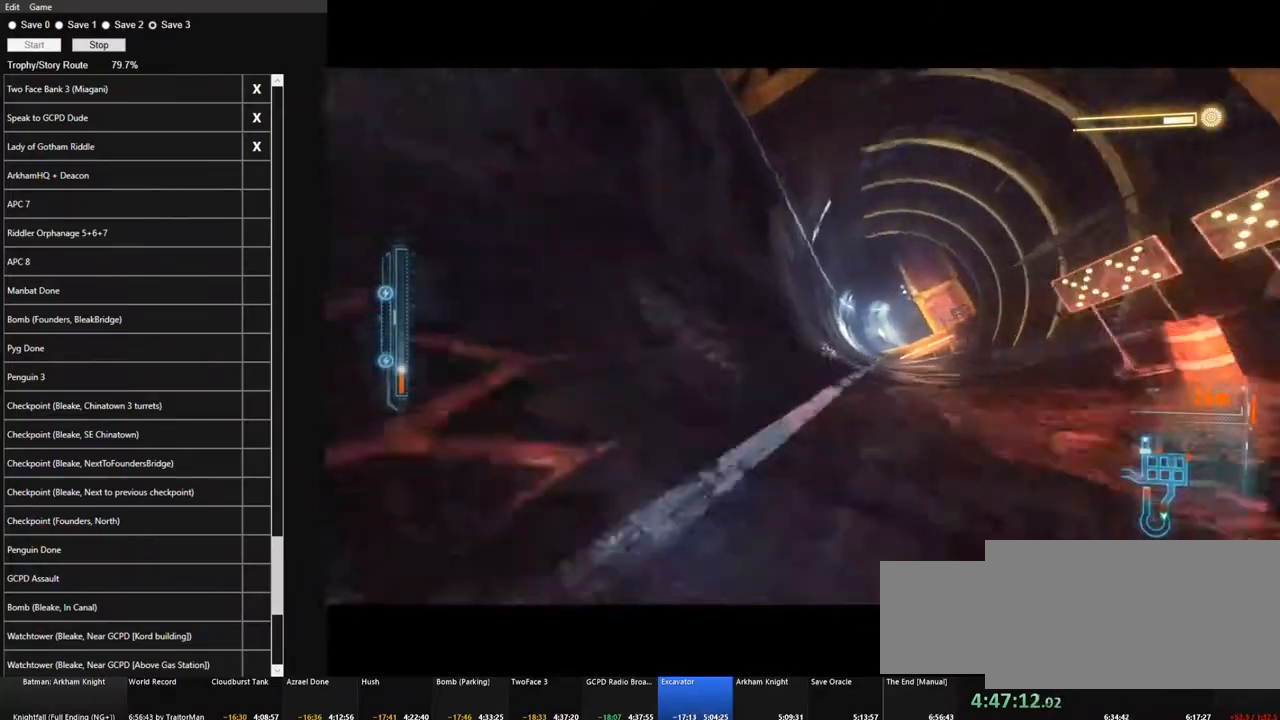
{"keys": ["w"], "mouse": [], "mouse_move": "still", "events": [[250, "d", "down"], [350, "d", "up"]]}
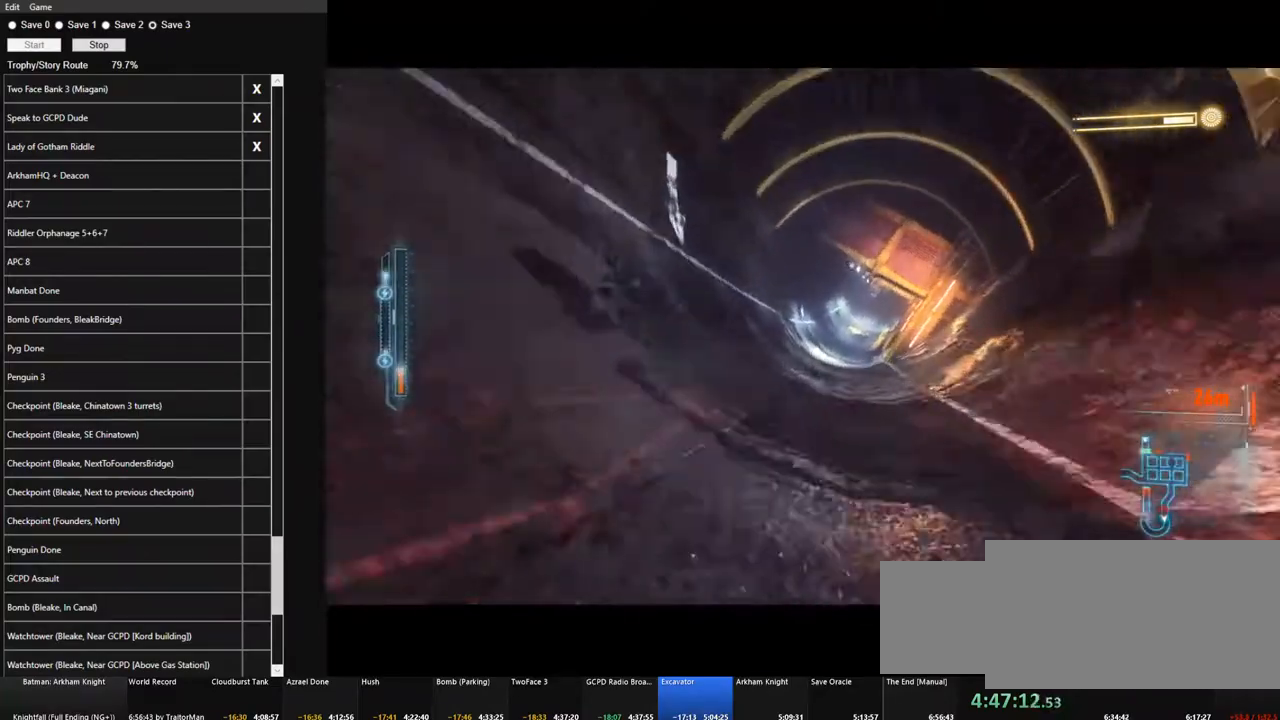
{"keys": ["w"], "mouse": [], "mouse_move": "still", "events": []}
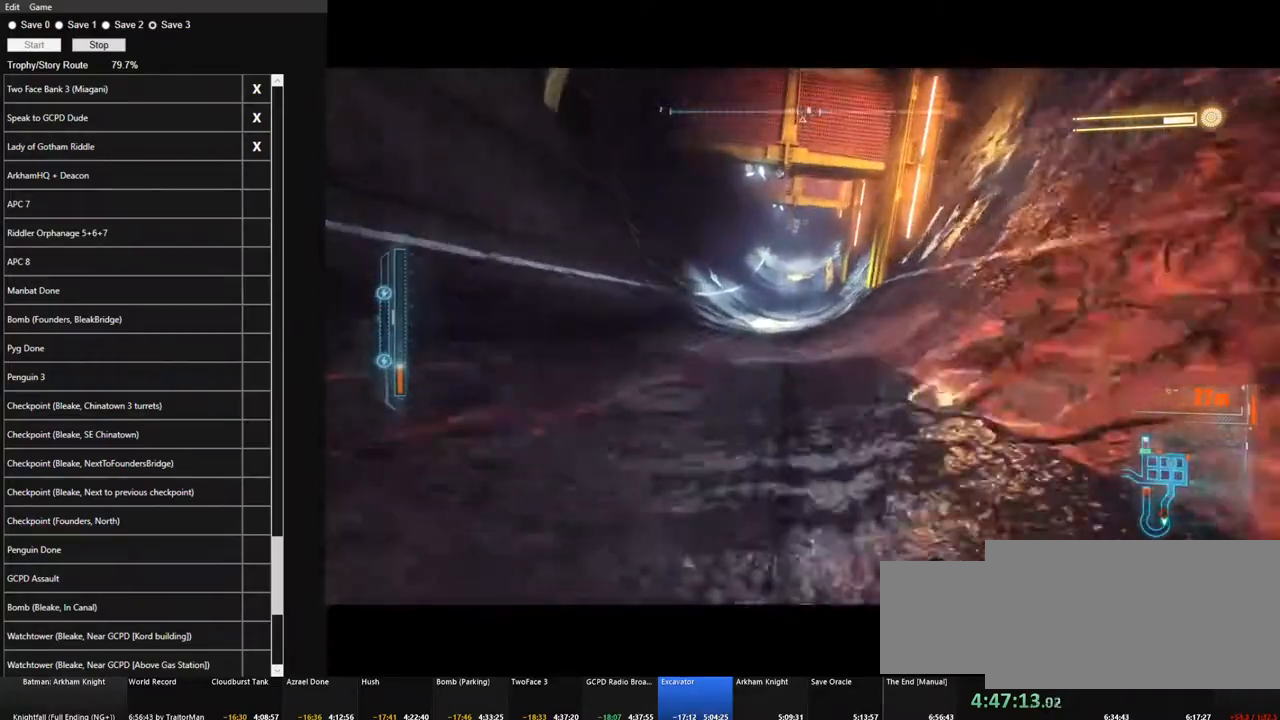
{"keys": ["d", "w"], "mouse": [], "mouse_move": "still", "events": [[100, "a", "down"], [183, "a", "up"], [466, "d", "down"]]}
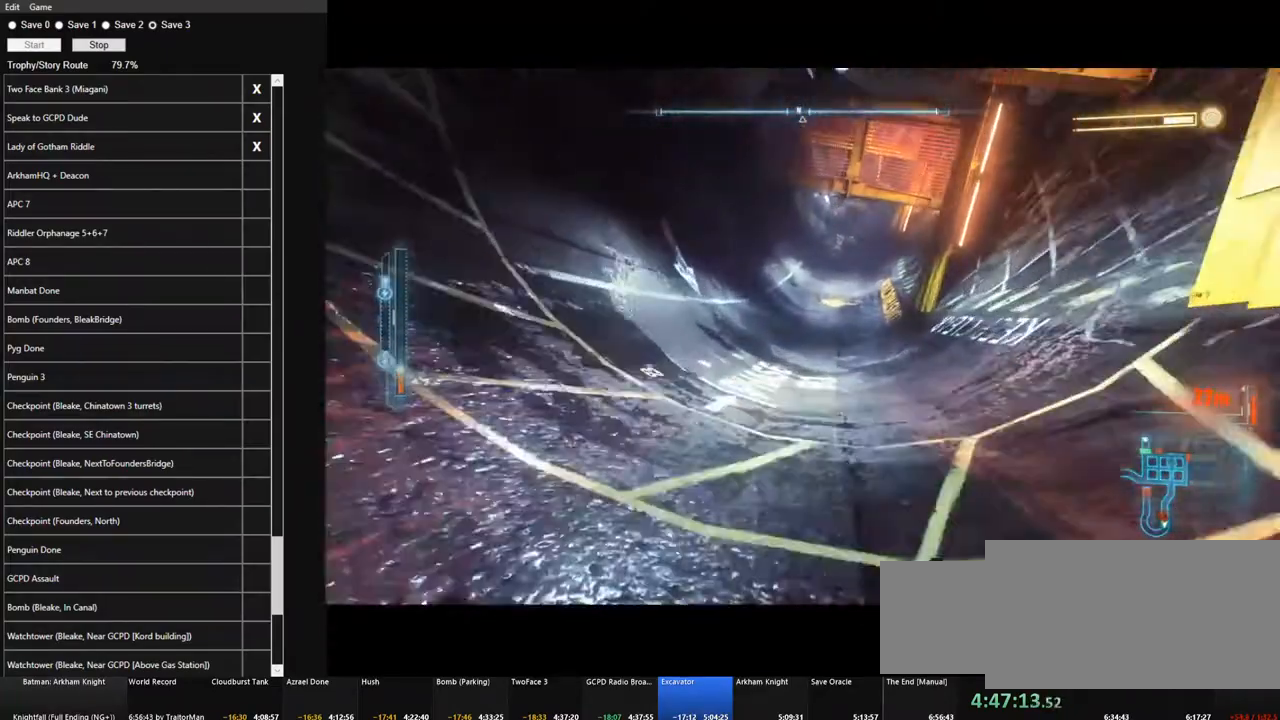
{"keys": ["w"], "mouse": [], "mouse_move": "still", "events": [[66, "d", "up"]]}
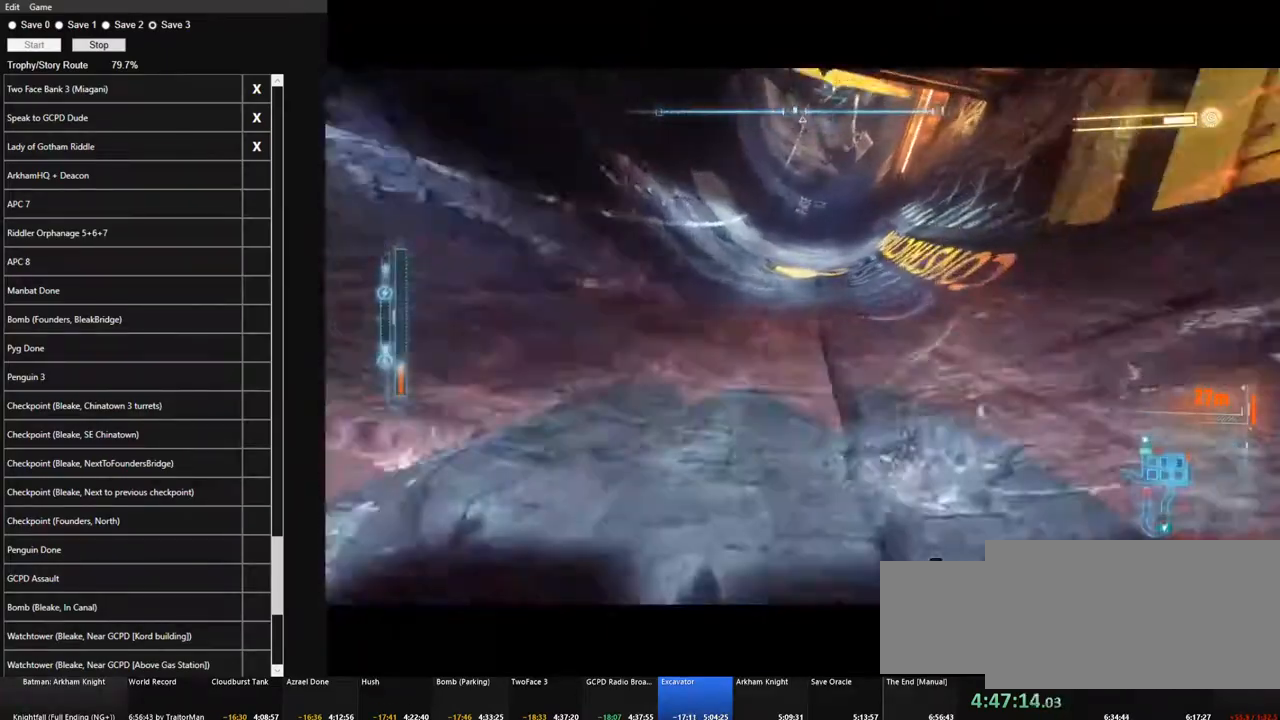
{"keys": ["w"], "mouse": [], "mouse_move": "still", "events": [[266, "a", "down"], [366, "a", "up"]]}
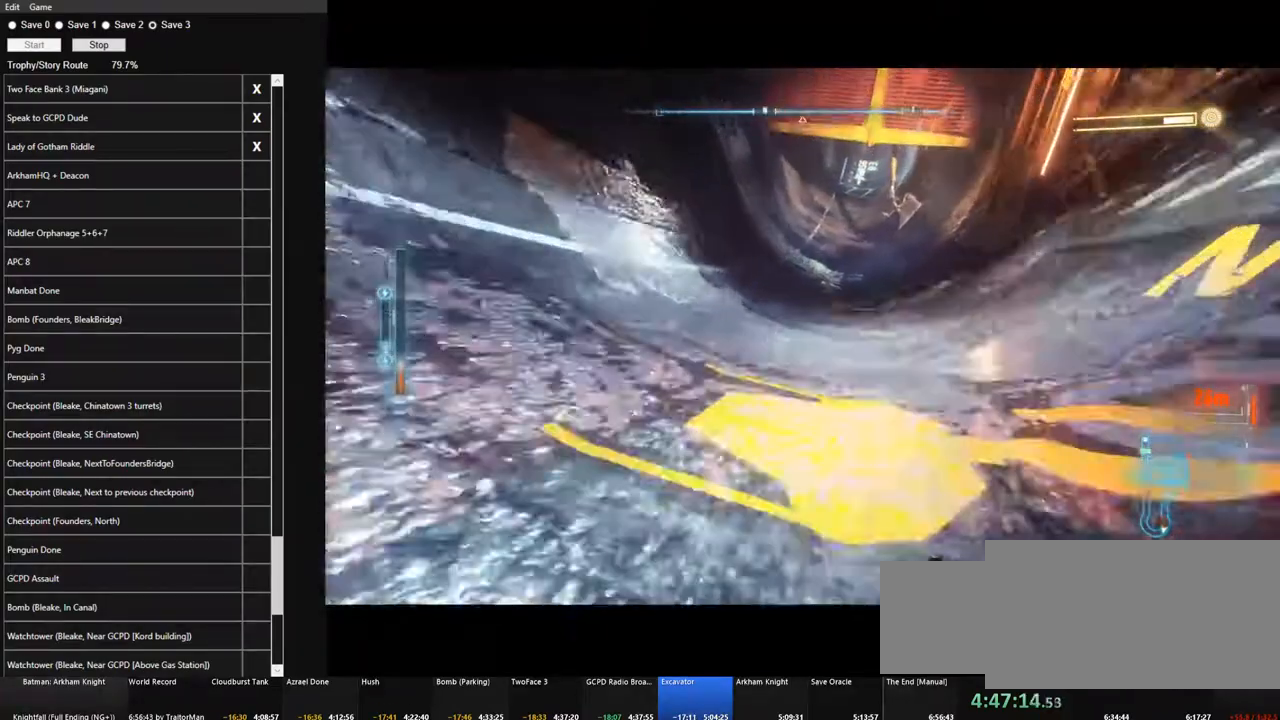
{"keys": ["w"], "mouse": [], "mouse_move": "still", "events": [[183, "d", "down"], [233, "d", "up"]]}
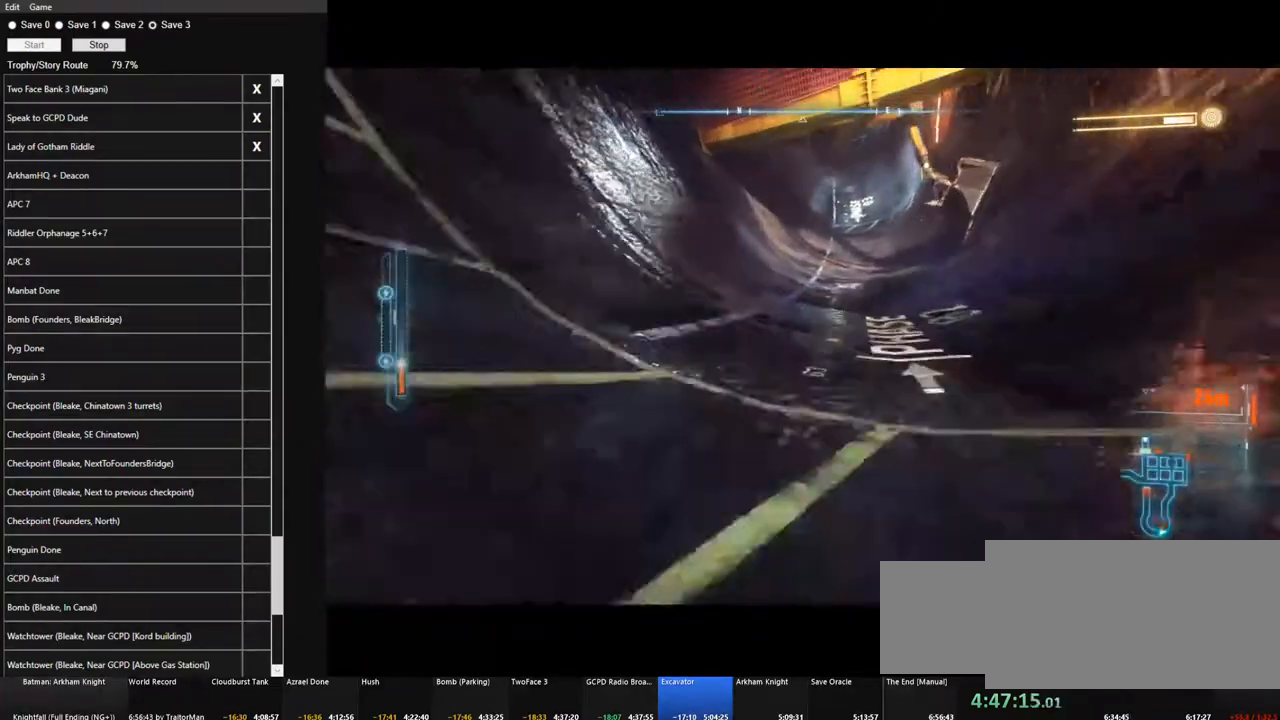
{"keys": ["d", "w"], "mouse": [], "mouse_move": "still", "events": [[433, "d", "down"]]}
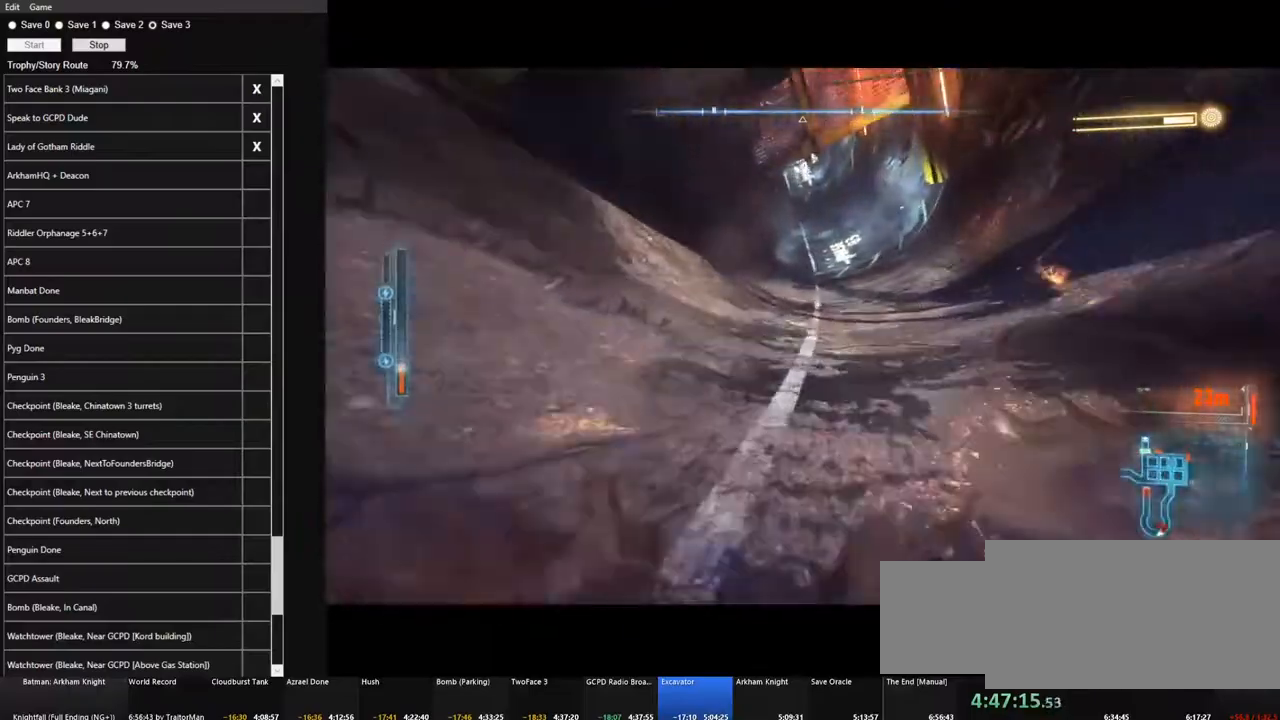
{"keys": ["w"], "mouse": [], "mouse_move": "still", "events": [[33, "d", "up"], [400, "a", "down"], [500, "a", "up"]]}
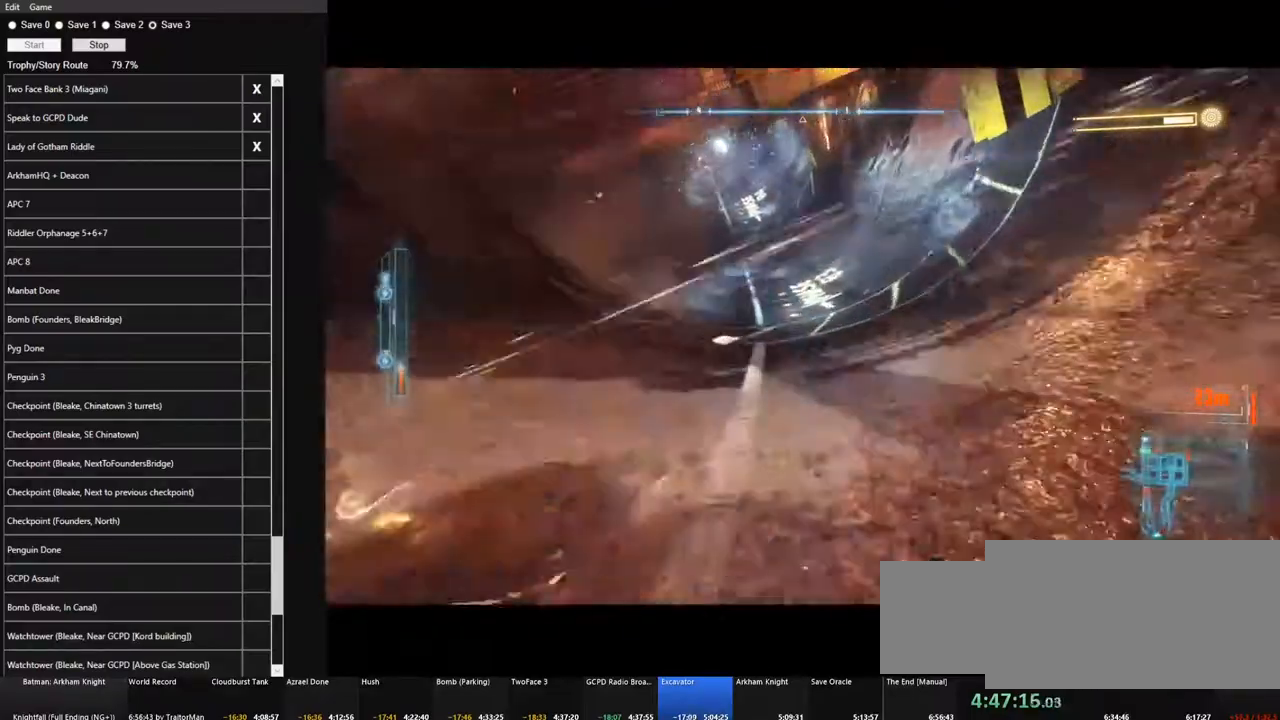
{"keys": ["d", "w"], "mouse": [], "mouse_move": "still", "events": [[416, "d", "down"]]}
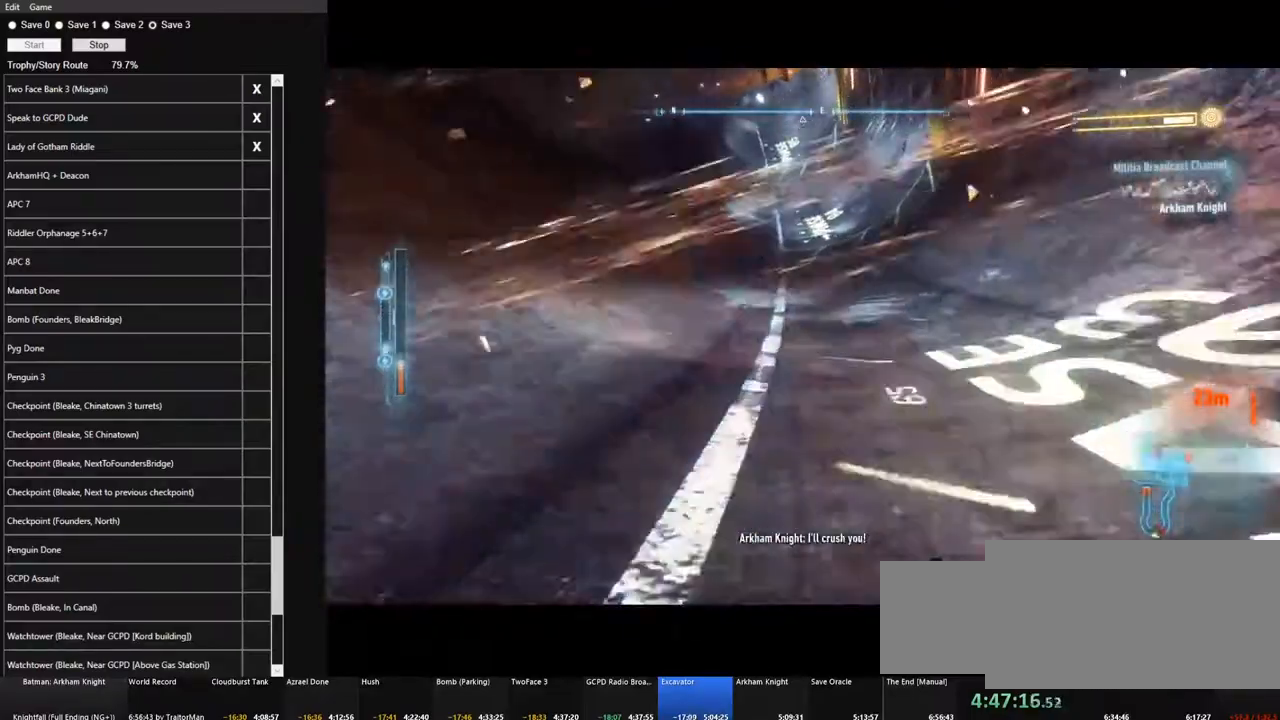
{"keys": ["w"], "mouse": [], "mouse_move": "still", "events": [[16, "d", "up"], [400, "a", "down"], [433, "a", "up"]]}
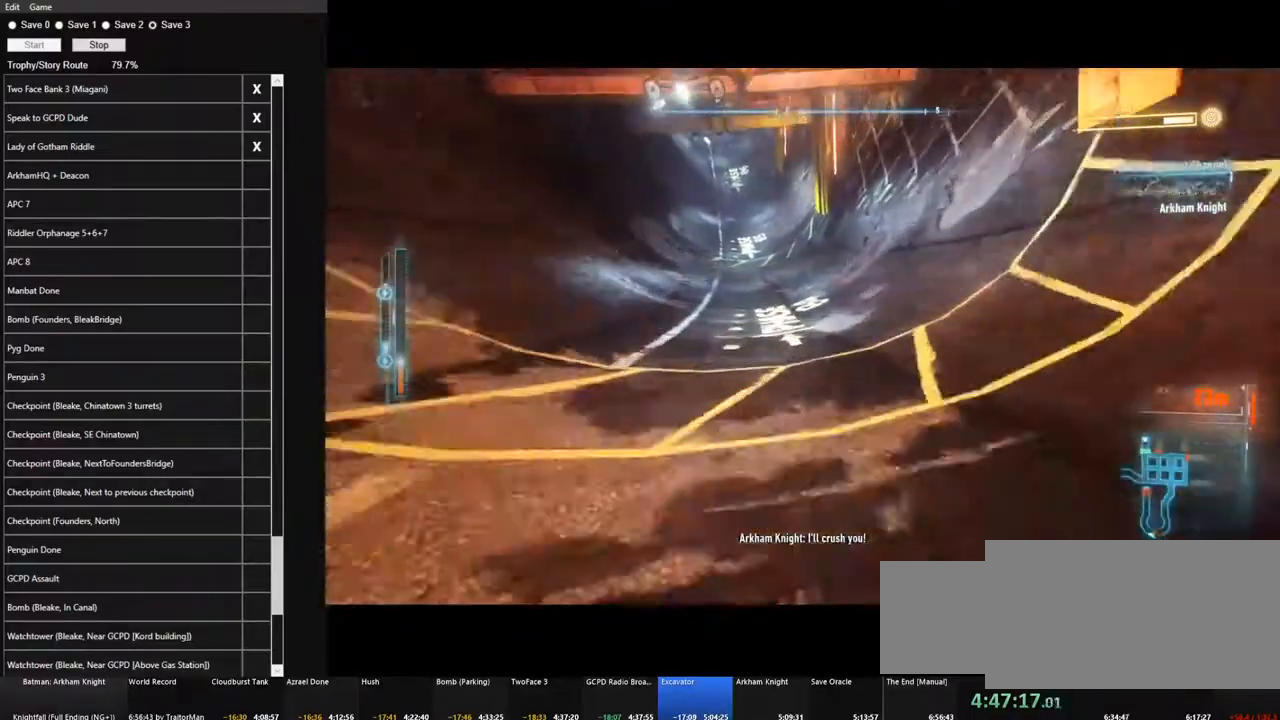
{"keys": ["w"], "mouse": [], "mouse_move": "still", "events": []}
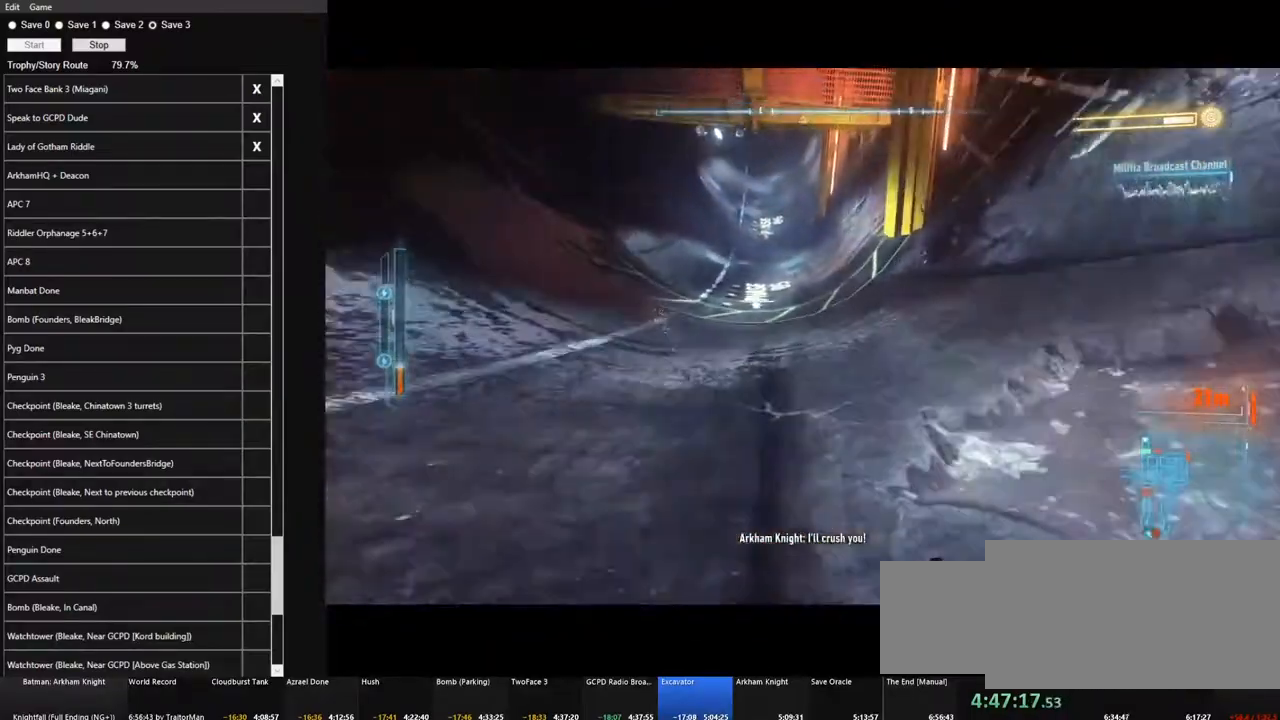
{"keys": ["w"], "mouse": [], "mouse_move": "still", "events": []}
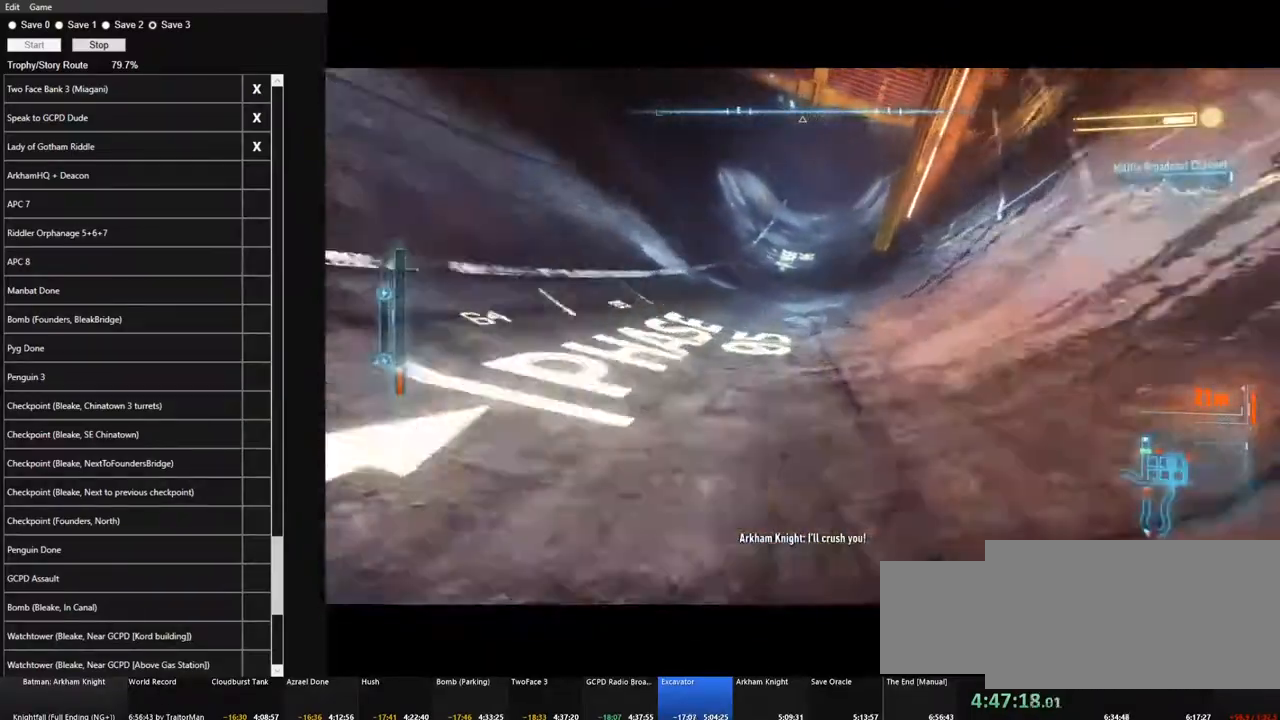
{"keys": ["w"], "mouse": [], "mouse_move": "still", "events": [[200, "d", "down"], [300, "d", "up"]]}
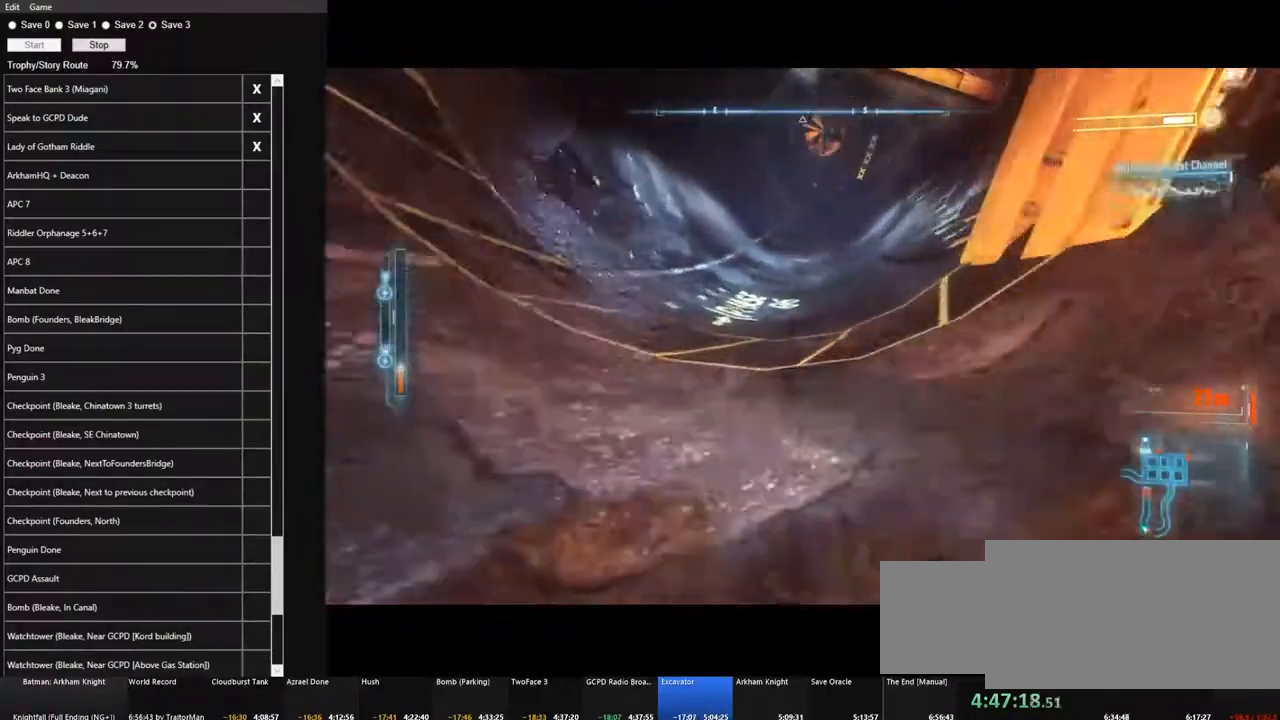
{"keys": ["w"], "mouse": [], "mouse_move": "still", "events": [[216, "d", "down"], [316, "d", "up"]]}
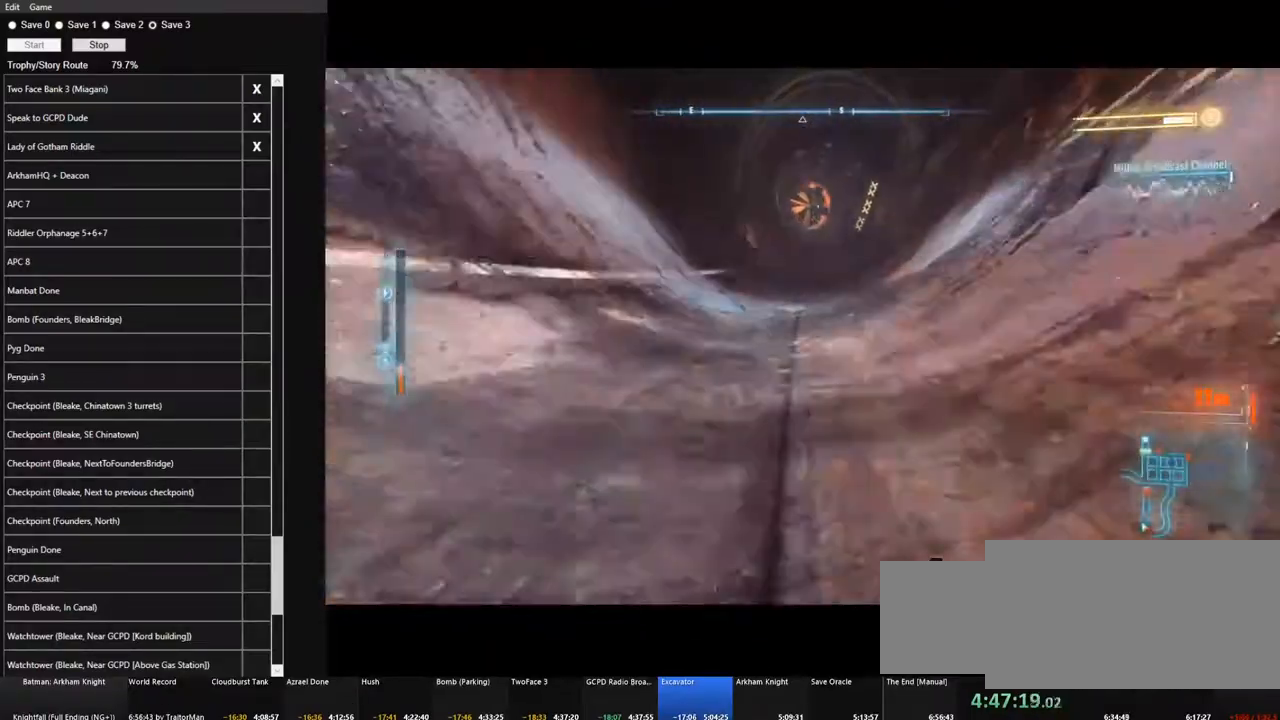
{"keys": ["w"], "mouse": [], "mouse_move": "still", "events": [[283, "d", "down"], [383, "d", "up"]]}
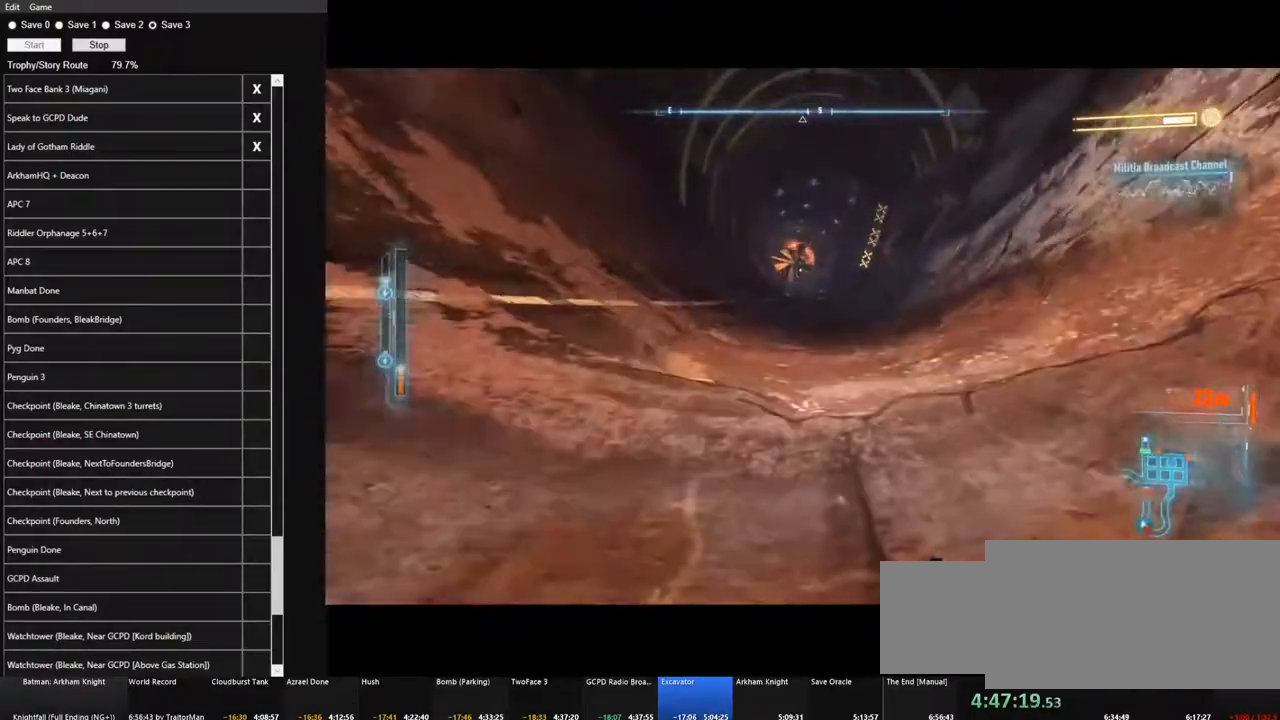
{"keys": ["w"], "mouse": [], "mouse_move": "still", "events": []}
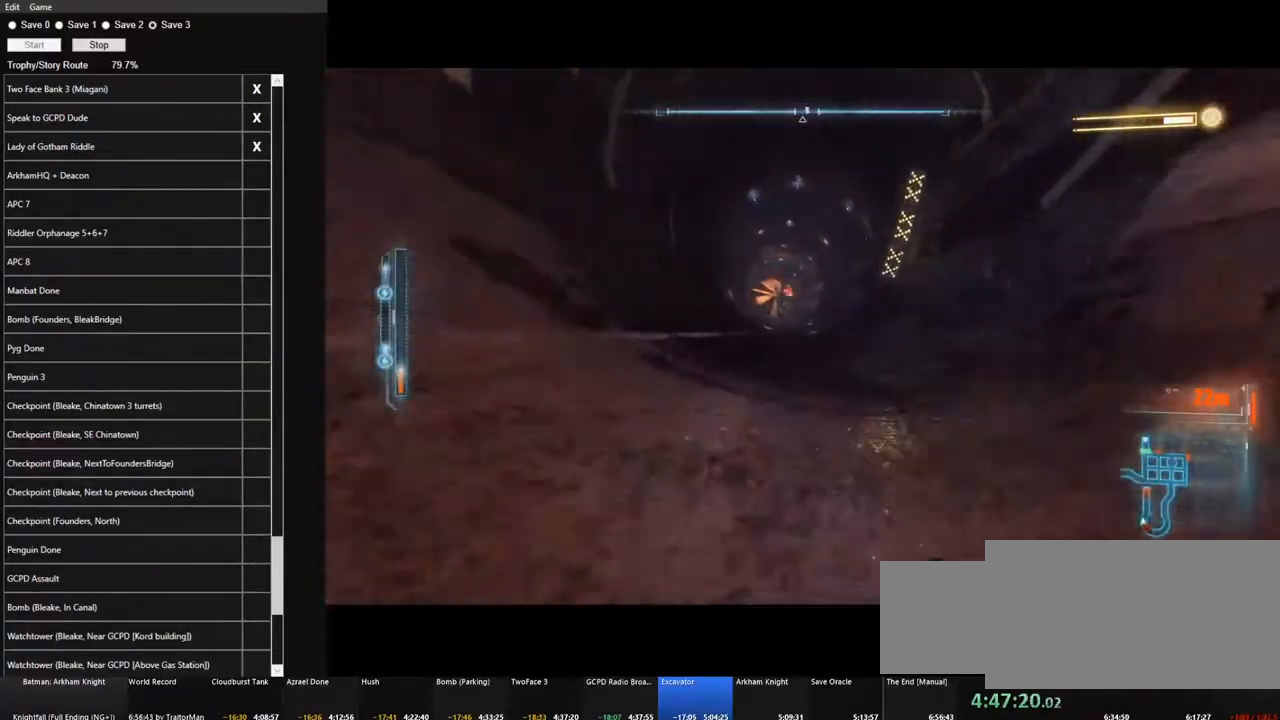
{"keys": ["w"], "mouse": [], "mouse_move": "still", "events": [[450, "a", "down"], [500, "a", "up"]]}
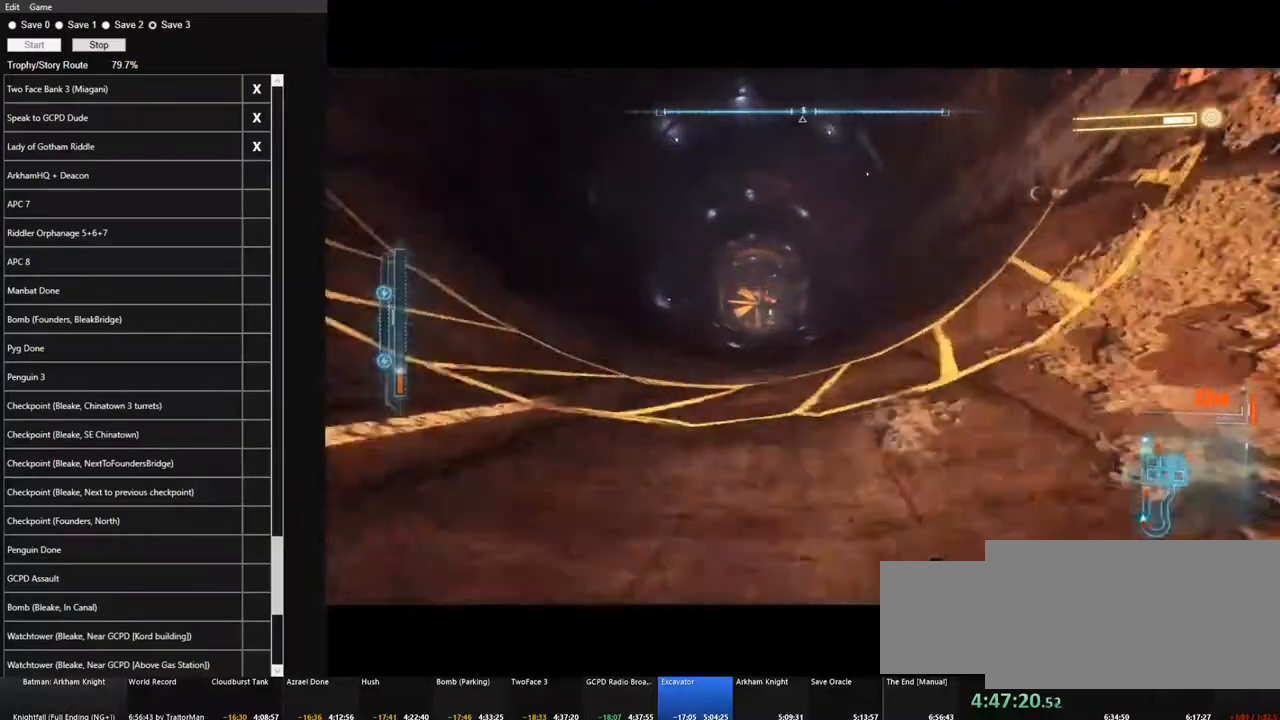
{"keys": ["d", "w"], "mouse": [], "mouse_move": "still", "events": [[466, "d", "down"]]}
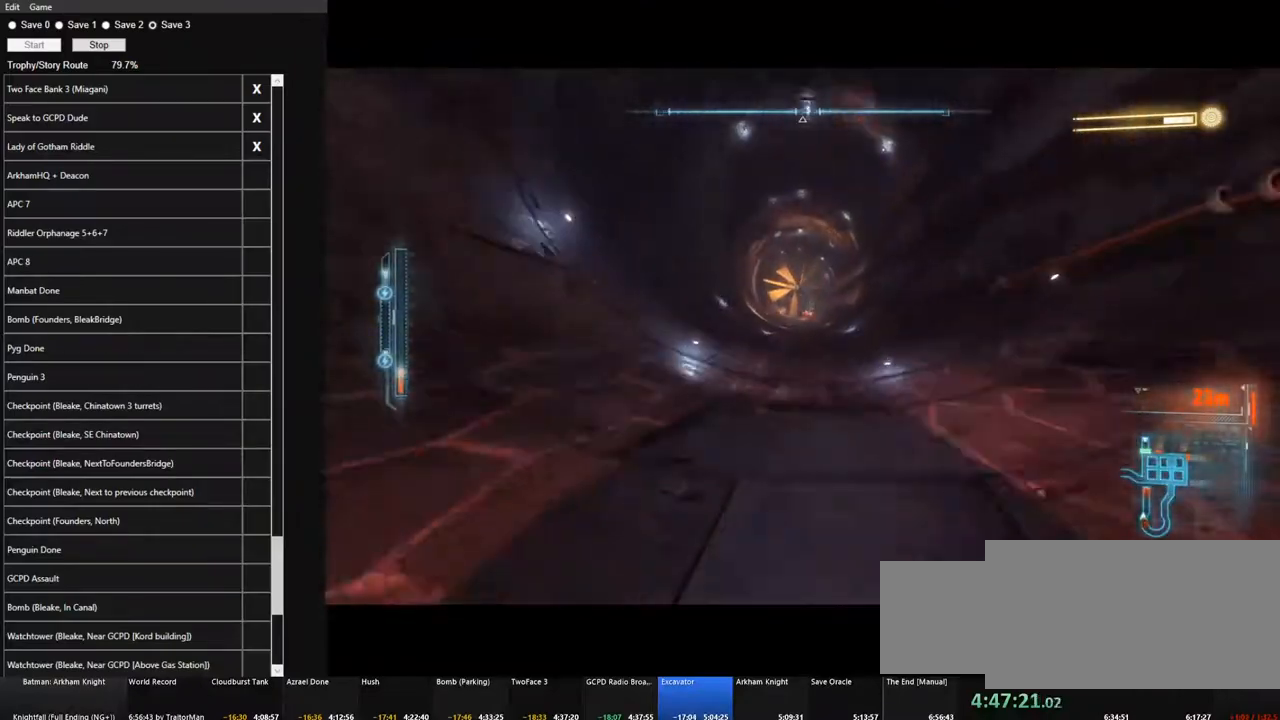
{"keys": ["w"], "mouse": [], "mouse_move": "still", "events": [[66, "d", "up"]]}
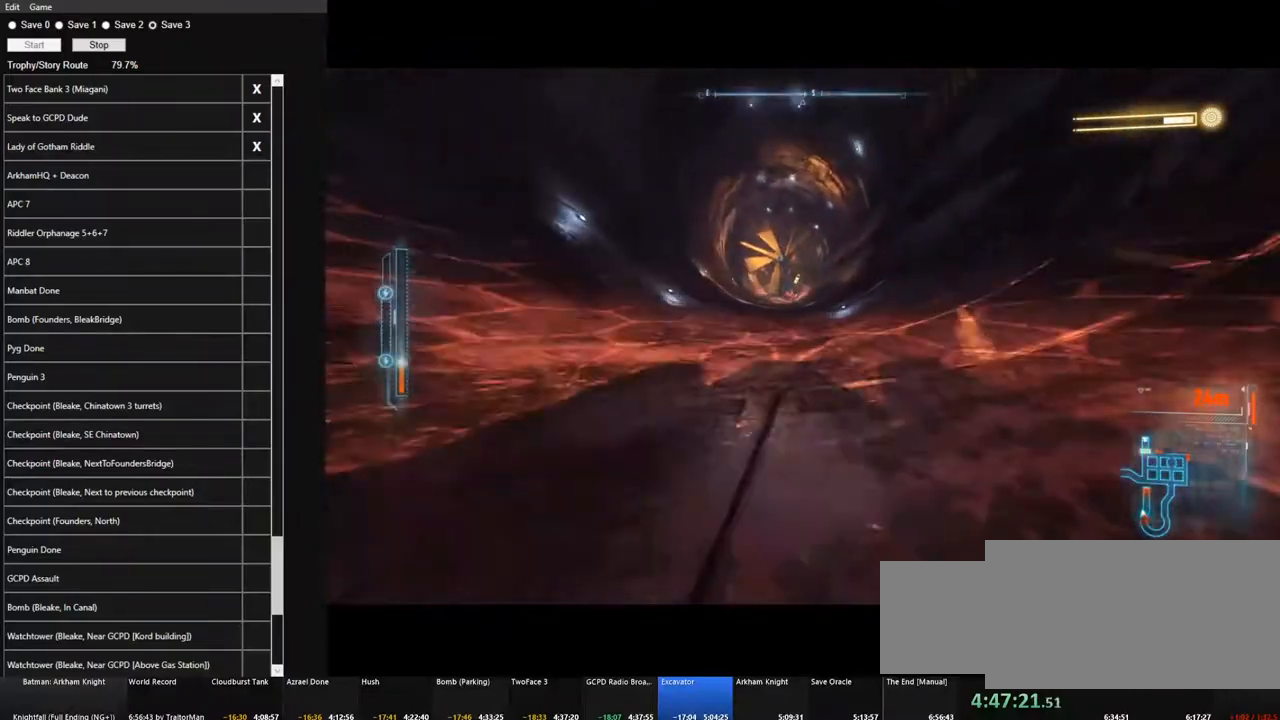
{"keys": ["w"], "mouse": [], "mouse_move": "still", "events": []}